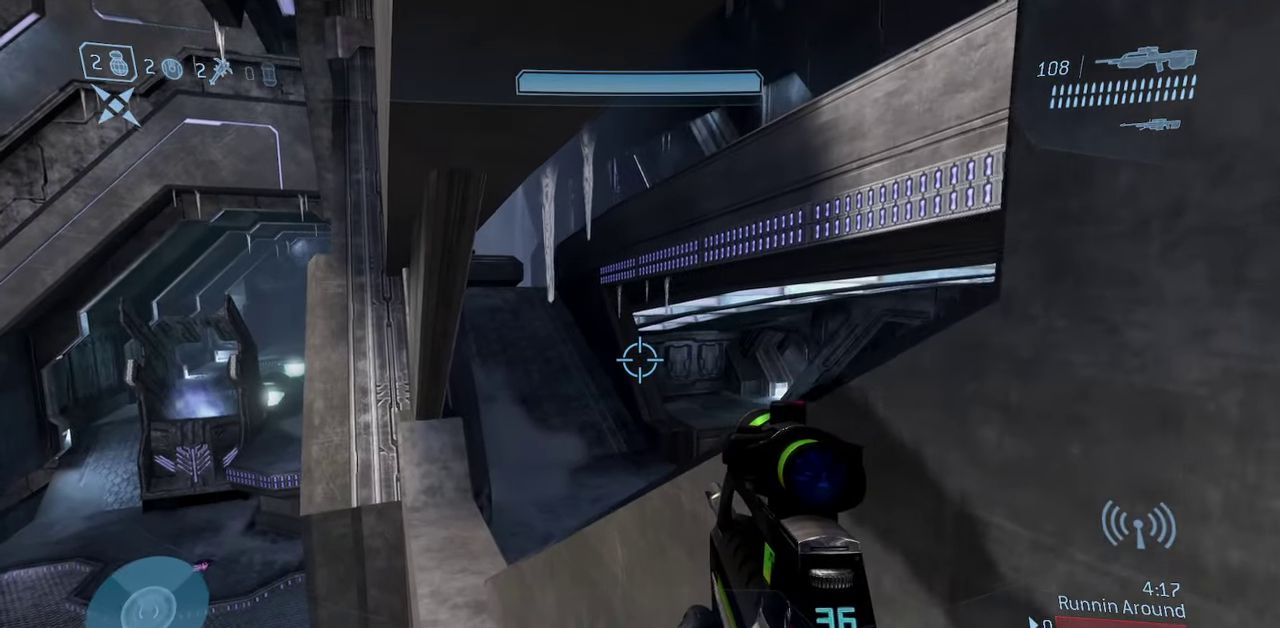
Gameplay with a controller (Xbox layout); each line is a JSON object with the inputs held at the frame after it (dt_ms = milliseconds from this image to that frame). "events" lists button and stick changes between this image and that frame as [ms after this image, input, new state], when the widget could be followed in between.
{"dt_ms": 300, "buttons": ["L3"], "left_stick": "center", "right_stick": "center", "events": [[150, "right_stick", "down-right"], [300, "right_stick", "center"]]}
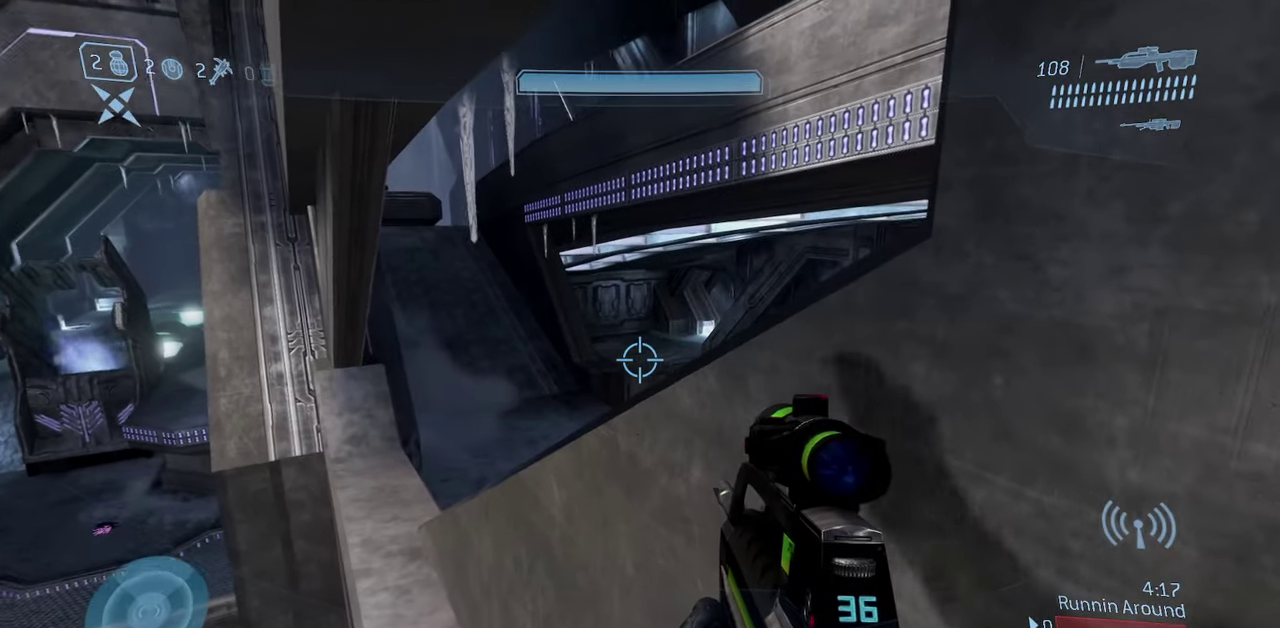
{"dt_ms": 500, "buttons": ["L3"], "left_stick": "up-left", "right_stick": "right"}
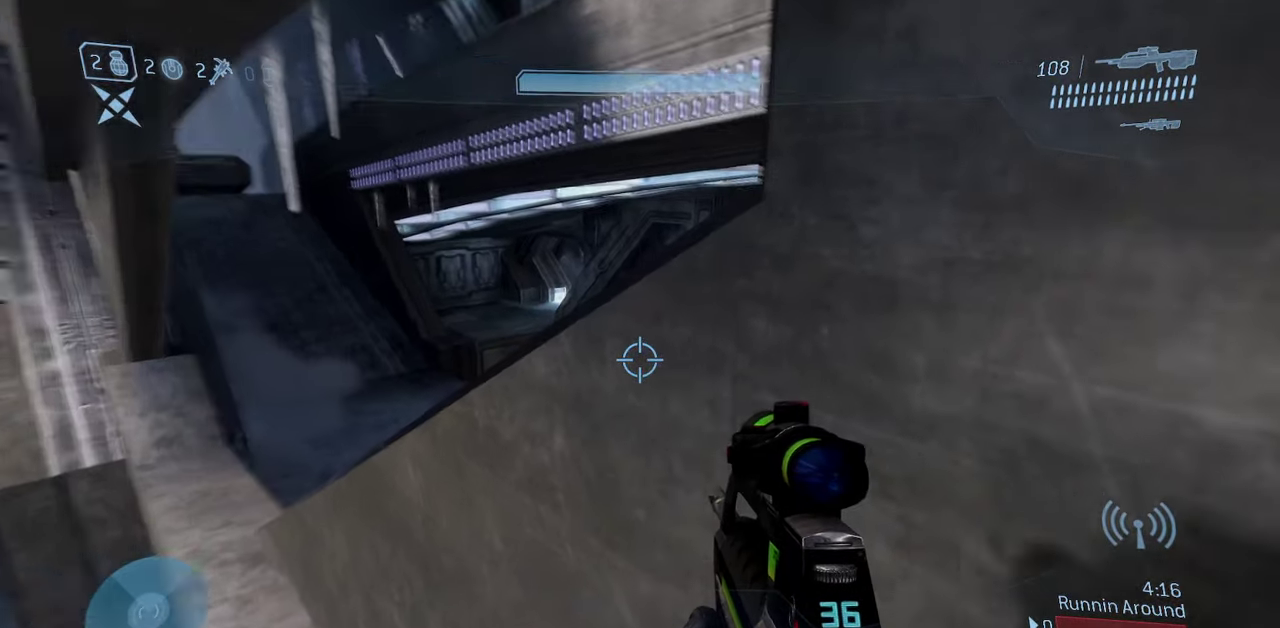
{"dt_ms": 500, "buttons": ["L3"], "left_stick": "up-right", "right_stick": "down-right"}
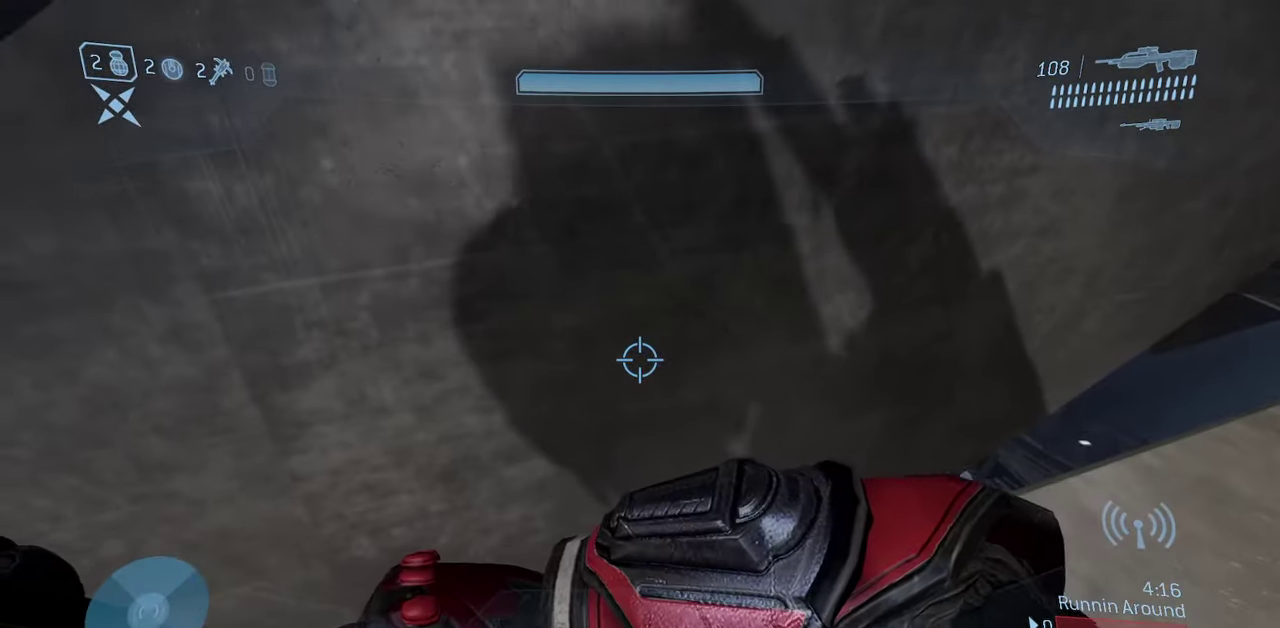
{"dt_ms": 300, "buttons": ["L3"], "left_stick": "up-right", "right_stick": "right"}
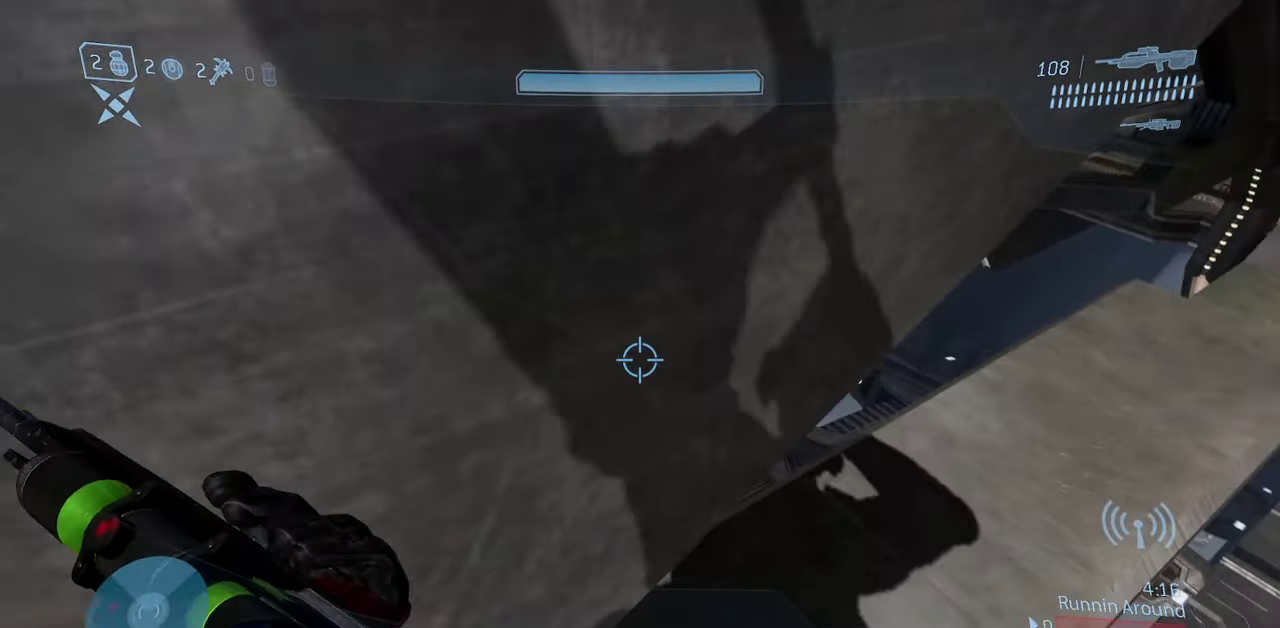
{"dt_ms": 800, "buttons": ["L3"], "left_stick": "up-left", "right_stick": "up"}
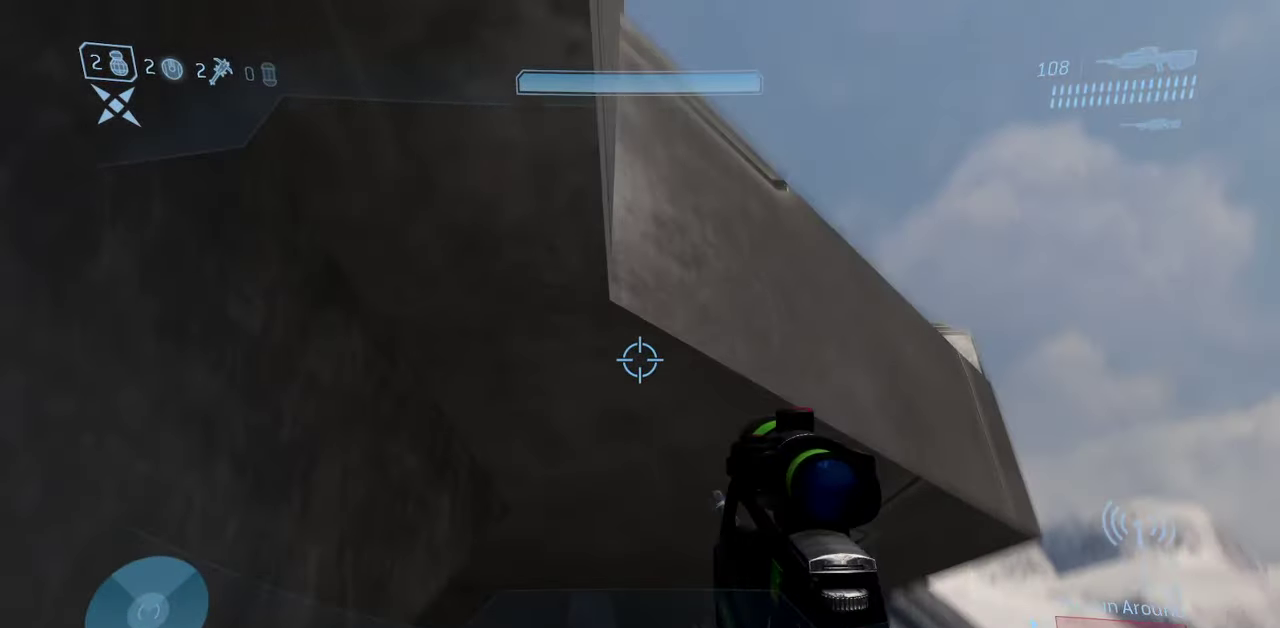
{"dt_ms": 400, "buttons": ["L3"], "left_stick": "center", "right_stick": "up"}
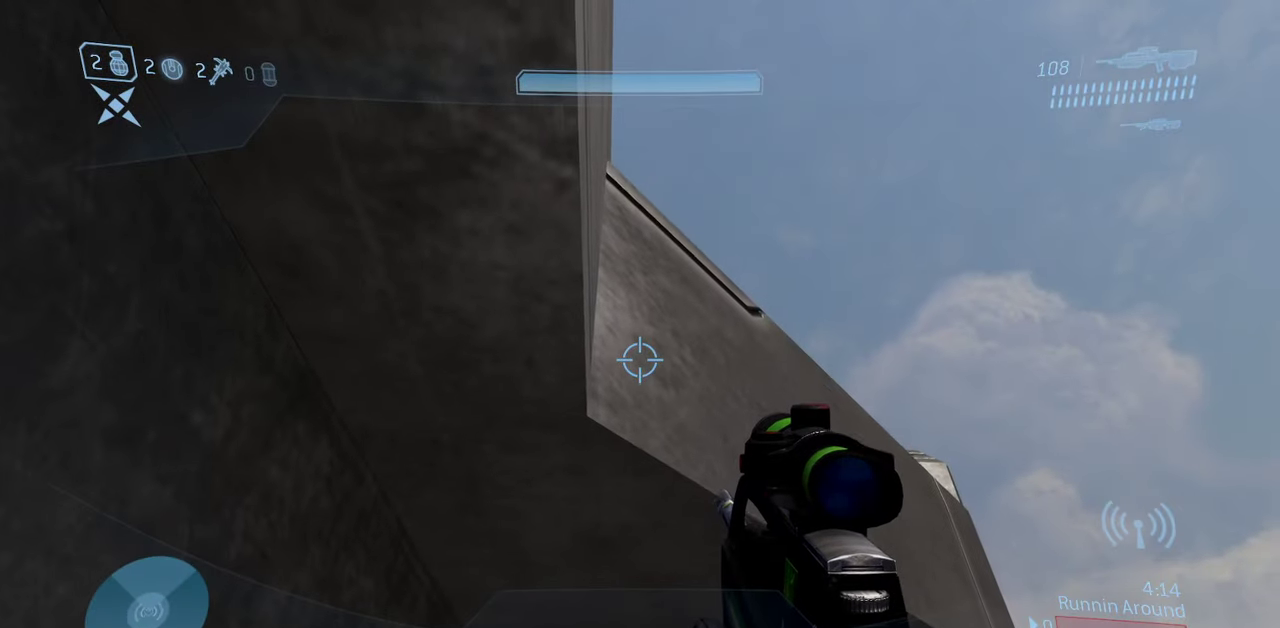
{"dt_ms": 500, "buttons": ["L3"], "left_stick": "center", "right_stick": "up", "events": []}
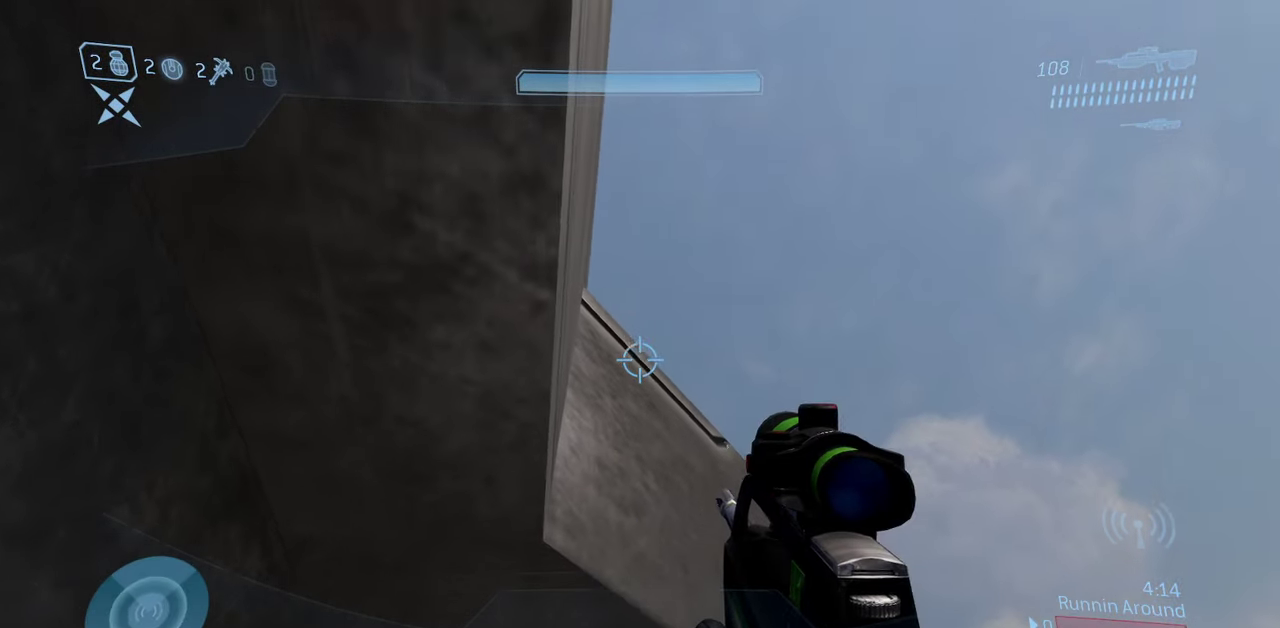
{"dt_ms": 500, "buttons": ["L3"], "left_stick": "center", "right_stick": "down-left", "events": [[100, "right_stick", "center"], [167, "right_stick", "down-left"]]}
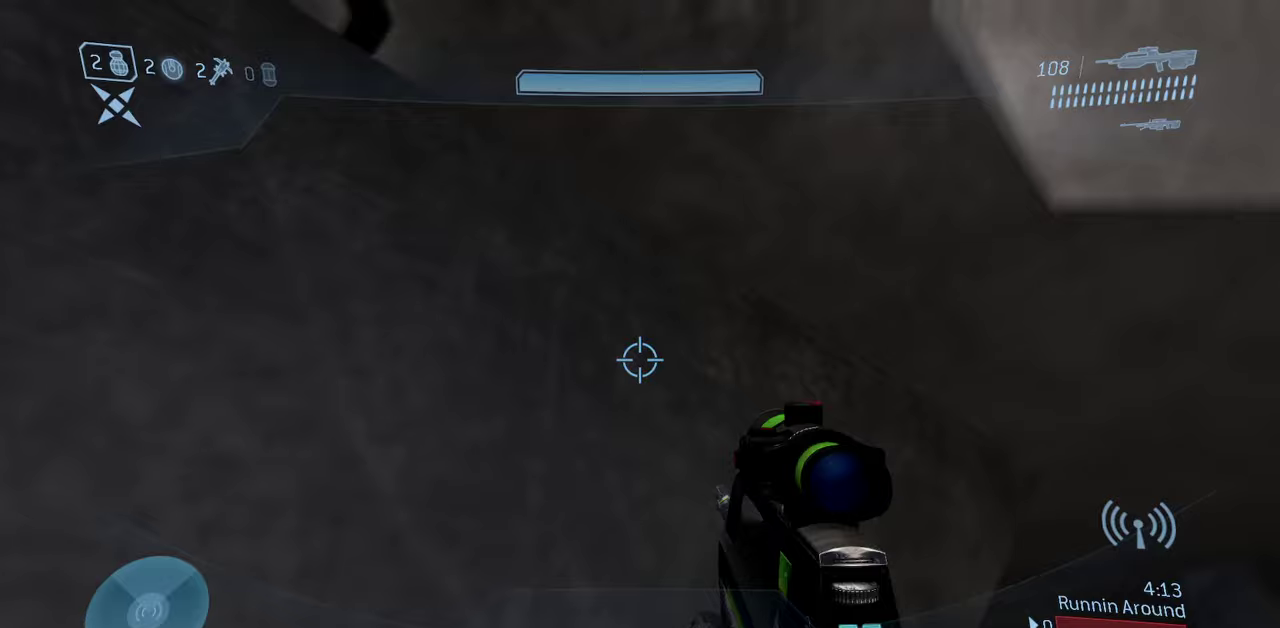
{"dt_ms": 600, "buttons": ["L3"], "left_stick": "up", "right_stick": "center", "events": [[517, "left_stick", "up"], [600, "right_stick", "center"]]}
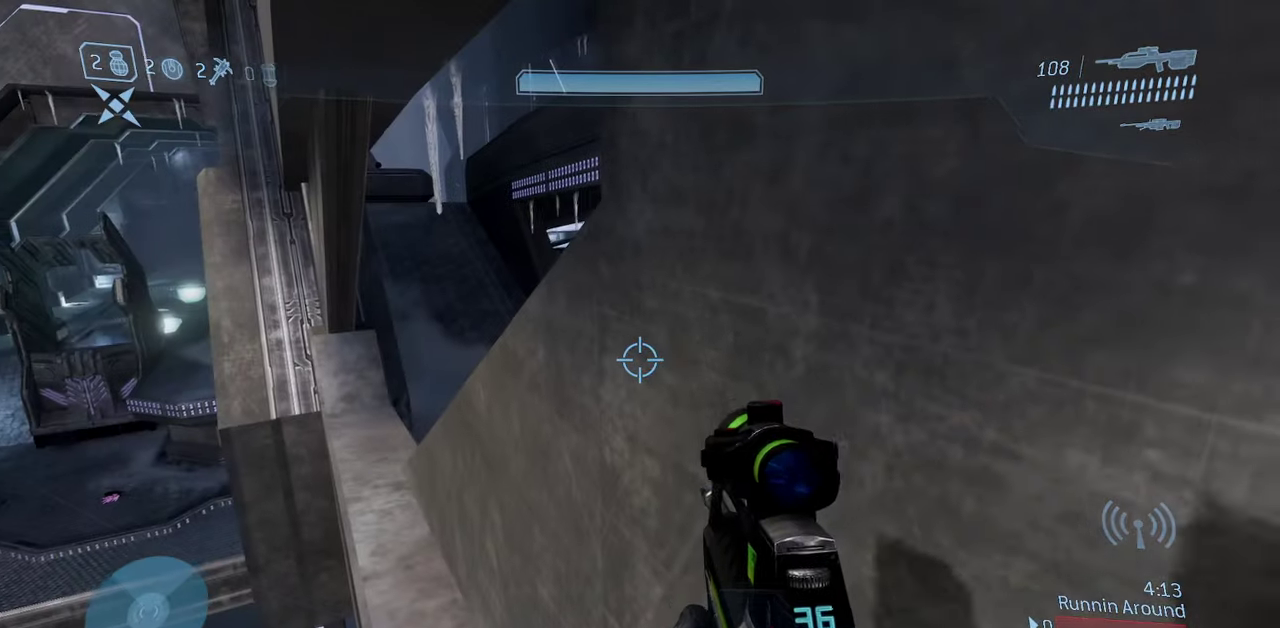
{"dt_ms": 400, "buttons": ["L3"], "left_stick": "up", "right_stick": "center", "events": []}
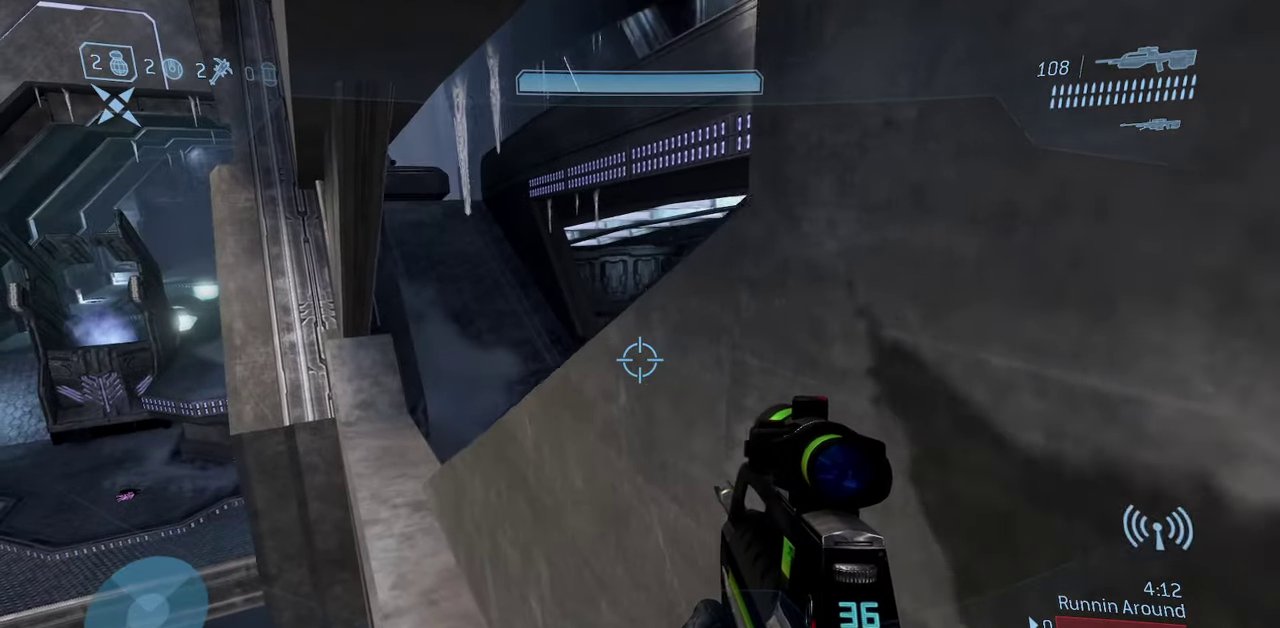
{"dt_ms": 400, "buttons": ["L3"], "left_stick": "up-right", "right_stick": "right", "events": [[117, "right_stick", "right"], [317, "left_stick", "up-right"]]}
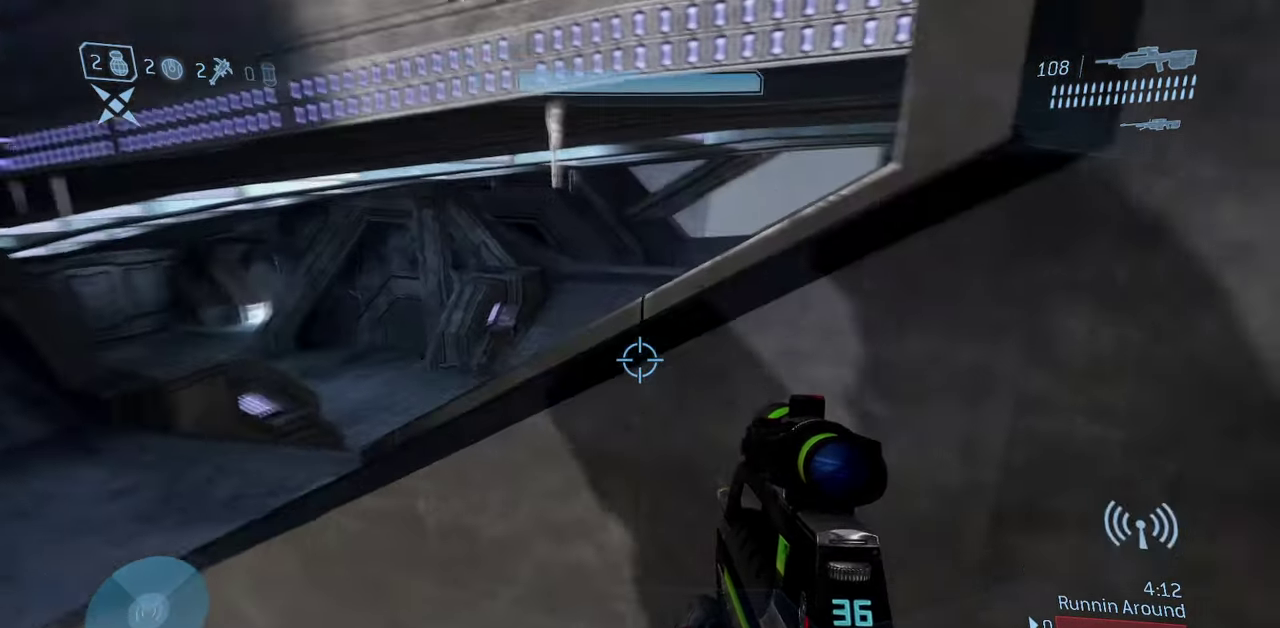
{"dt_ms": 600, "buttons": ["L3"], "left_stick": "up", "right_stick": "center", "events": [[317, "left_stick", "up"], [383, "right_stick", "up-right"], [533, "right_stick", "center"]]}
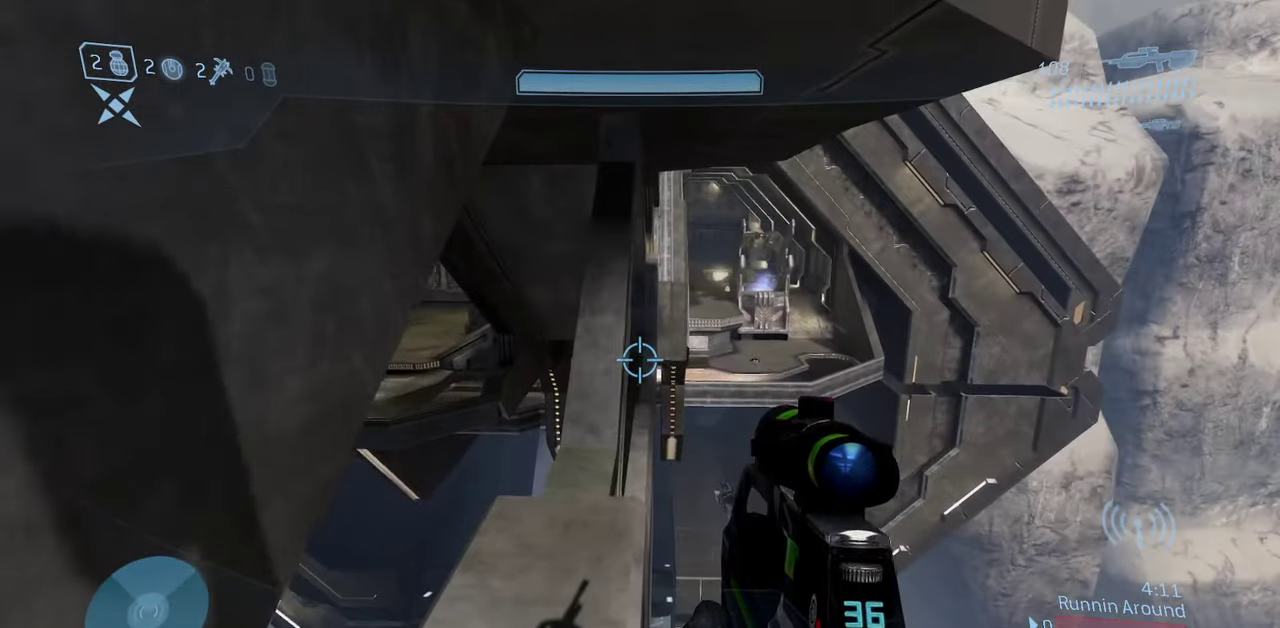
{"dt_ms": 300, "buttons": ["L3"], "left_stick": "up-left", "right_stick": "center", "events": [[50, "left_stick", "up-left"]]}
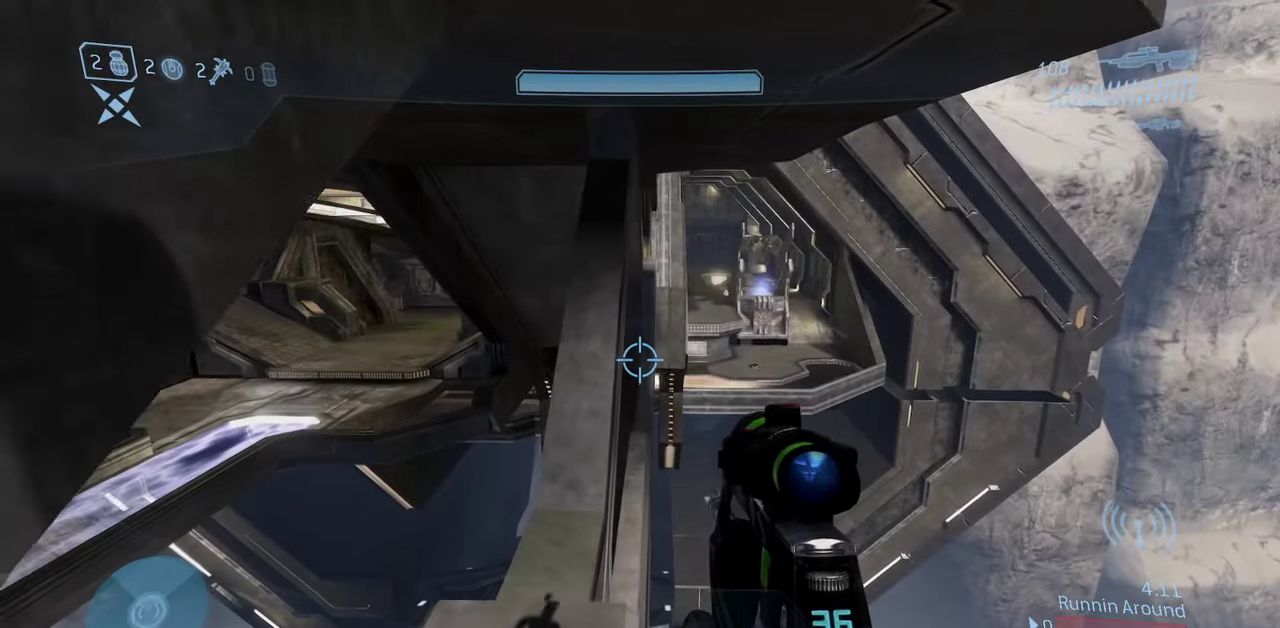
{"dt_ms": 900, "buttons": ["L3"], "left_stick": "center", "right_stick": "up", "events": [[267, "left_stick", "center"], [783, "right_stick", "up"]]}
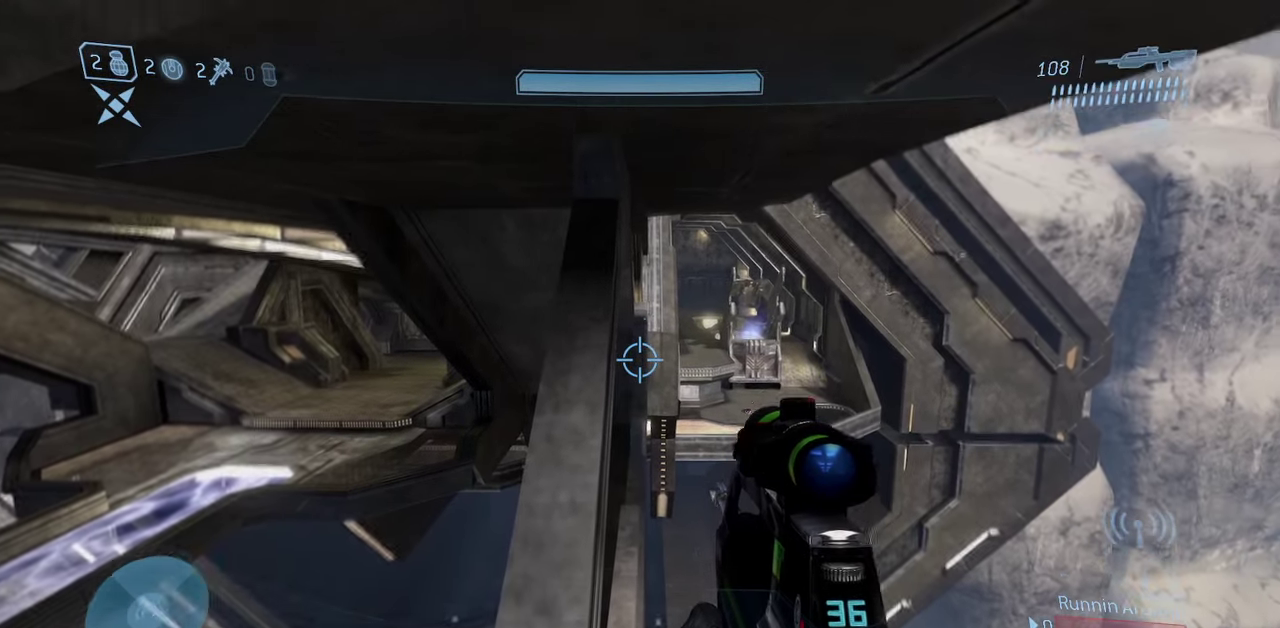
{"dt_ms": 300, "buttons": ["L3"], "left_stick": "center", "right_stick": "up", "events": [[83, "right_stick", "center"], [267, "right_stick", "up"]]}
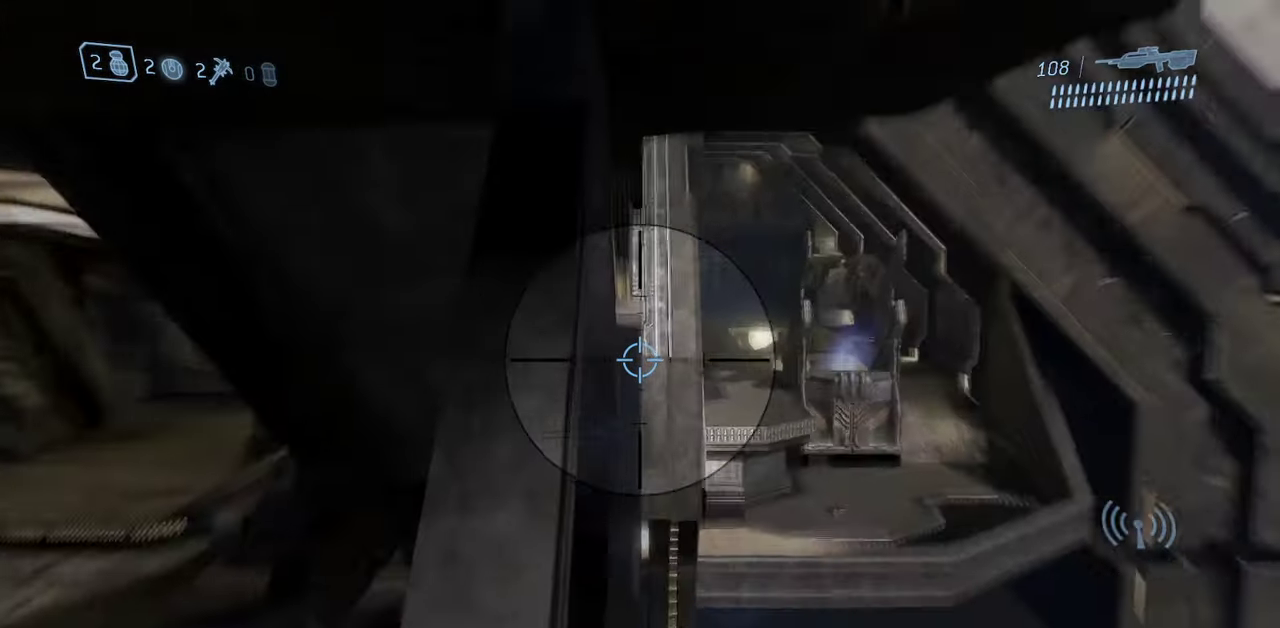
{"dt_ms": 400, "buttons": ["L3"], "left_stick": "center", "right_stick": "center", "events": [[133, "right_stick", "center"]]}
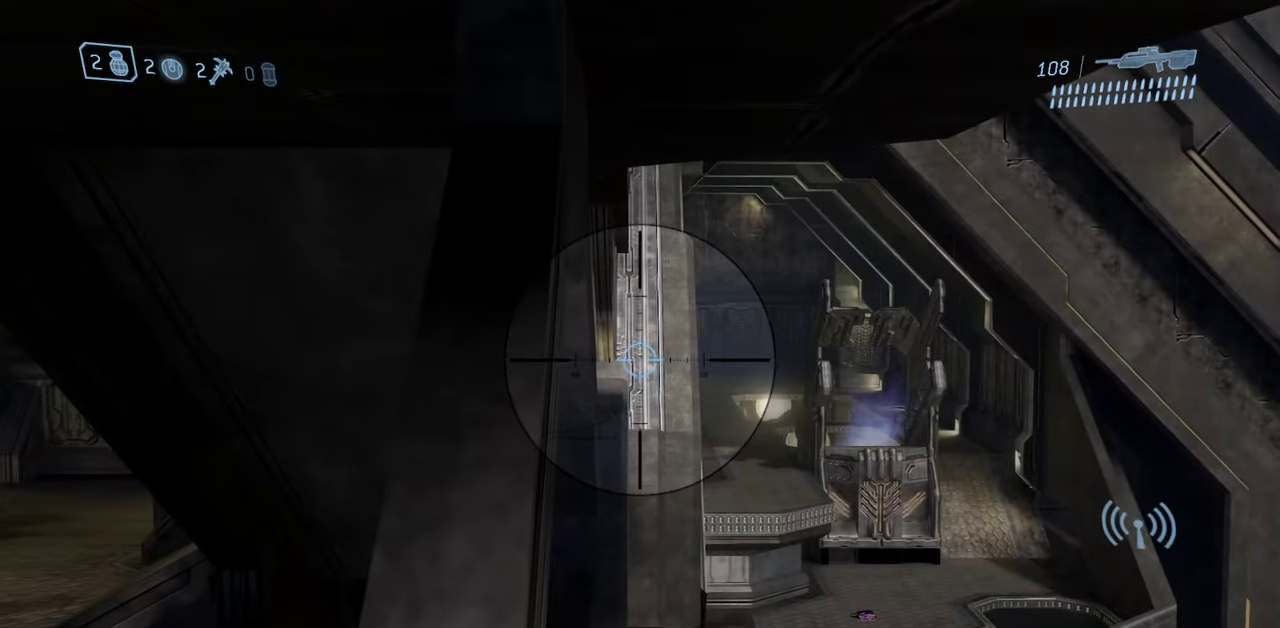
{"dt_ms": 600, "buttons": ["L3"], "left_stick": "center", "right_stick": "center", "events": []}
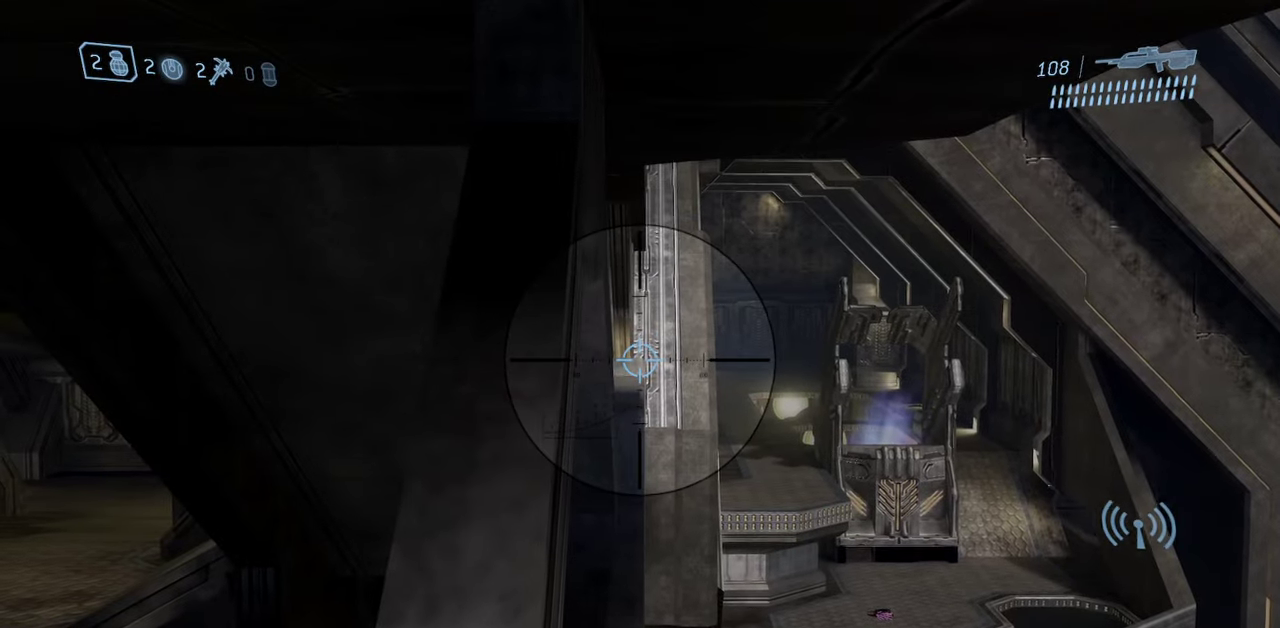
{"dt_ms": 600, "buttons": ["L3"], "left_stick": "left", "right_stick": "left", "events": [[133, "R2", "down"], [283, "R2", "up"], [283, "right_stick", "left"], [483, "left_stick", "left"]]}
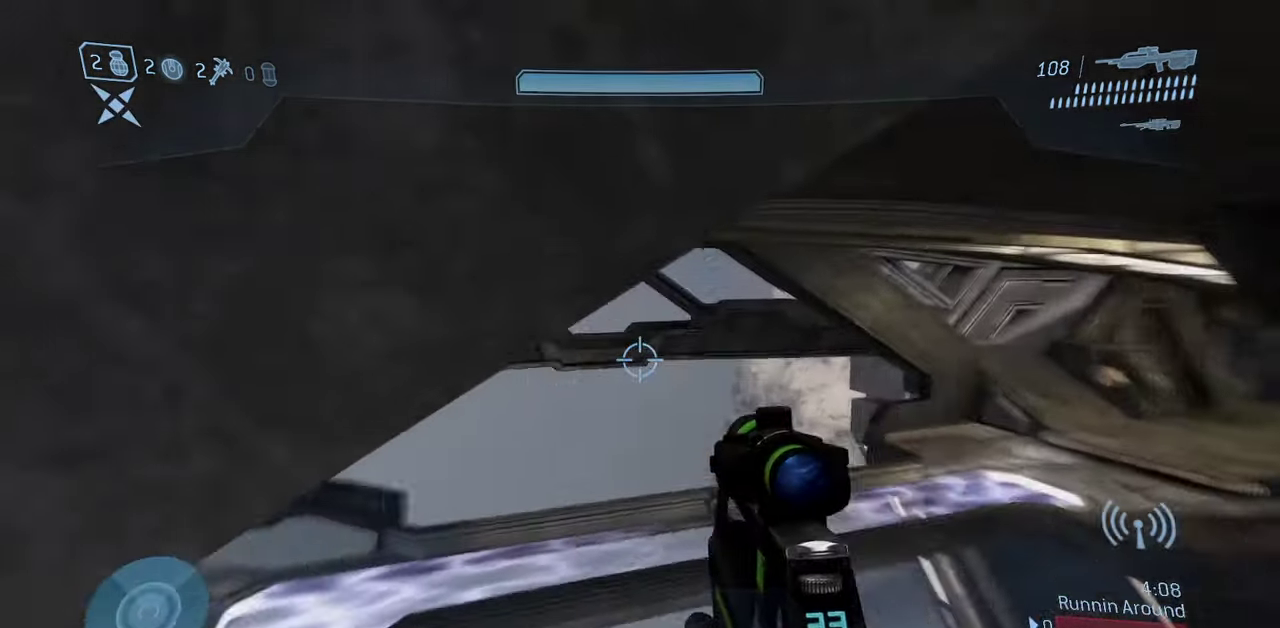
{"dt_ms": 400, "buttons": ["L3"], "left_stick": "up-left", "right_stick": "right", "events": [[83, "left_stick", "up-left"], [233, "right_stick", "right"]]}
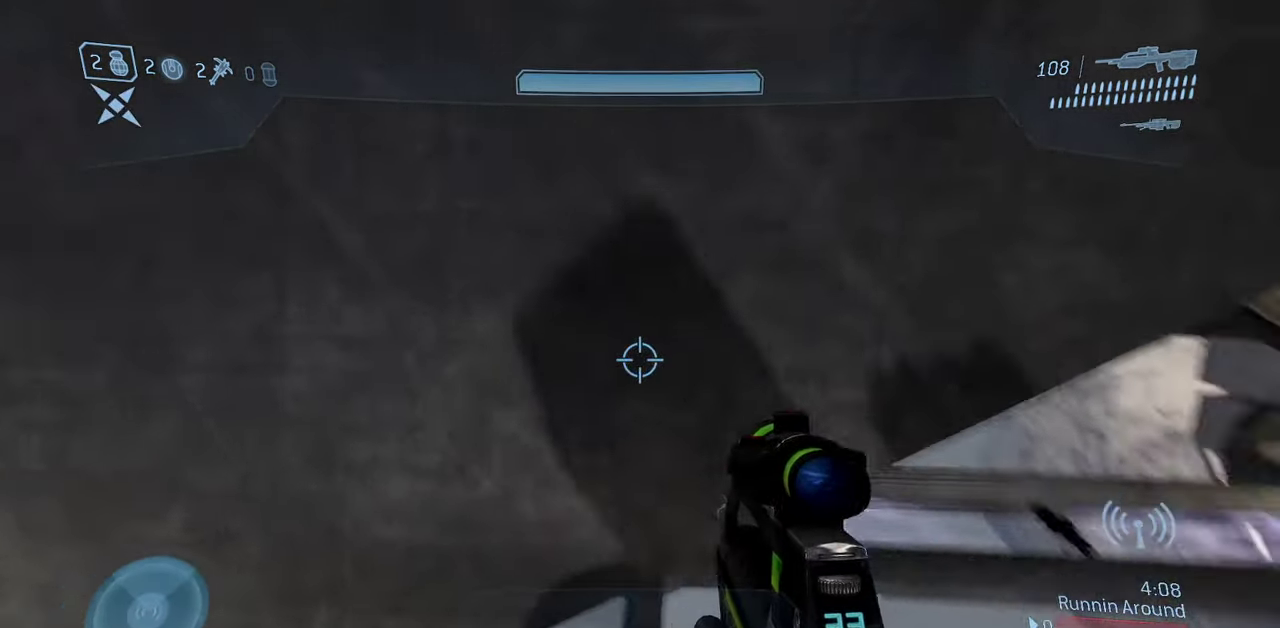
{"dt_ms": 300, "buttons": ["L3"], "left_stick": "center", "right_stick": "right", "events": [[67, "left_stick", "center"]]}
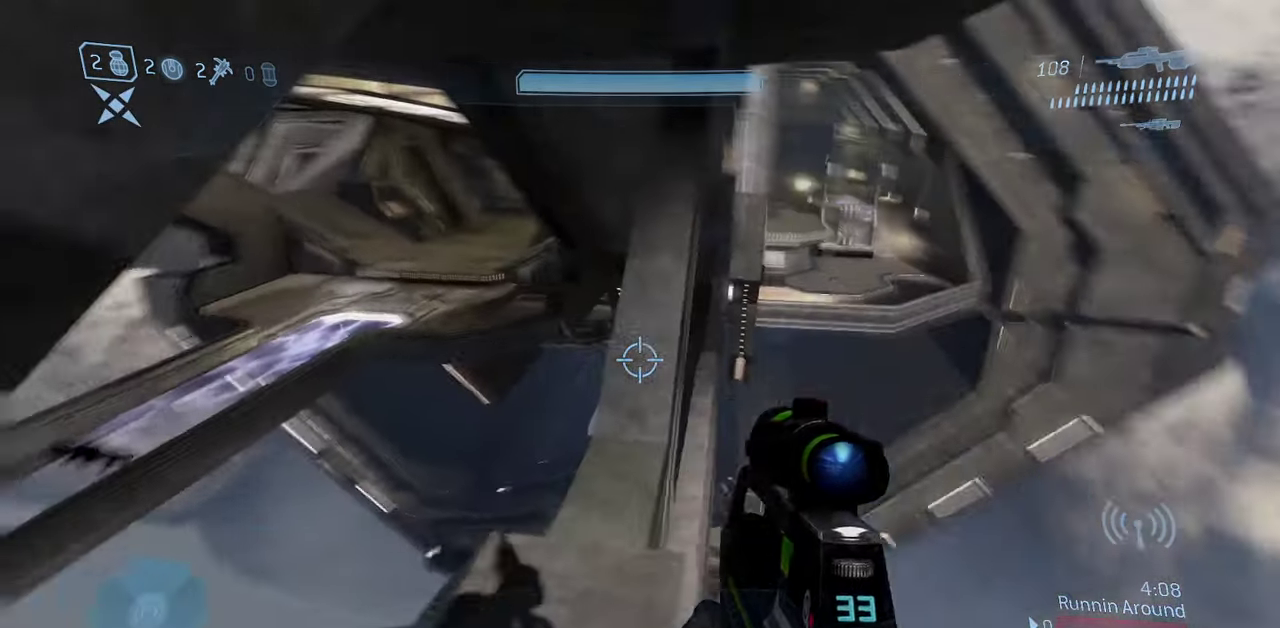
{"dt_ms": 800, "buttons": ["L3"], "left_stick": "up-left", "right_stick": "up"}
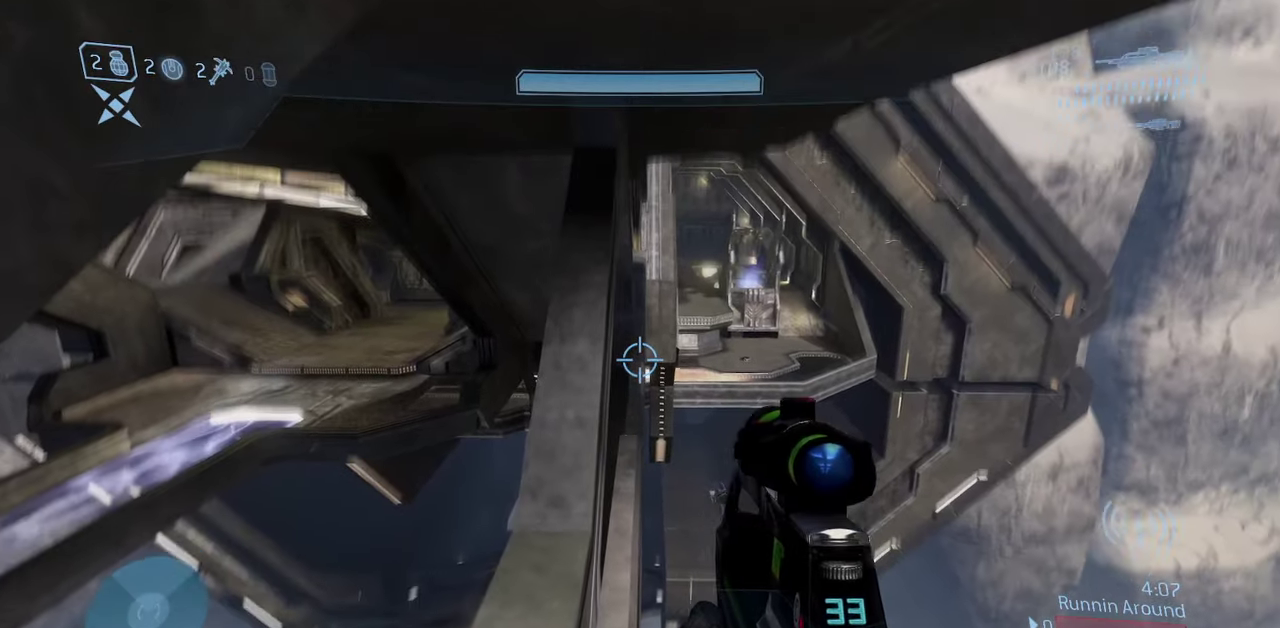
{"dt_ms": 400, "buttons": ["L3"], "left_stick": "up-left", "right_stick": "center"}
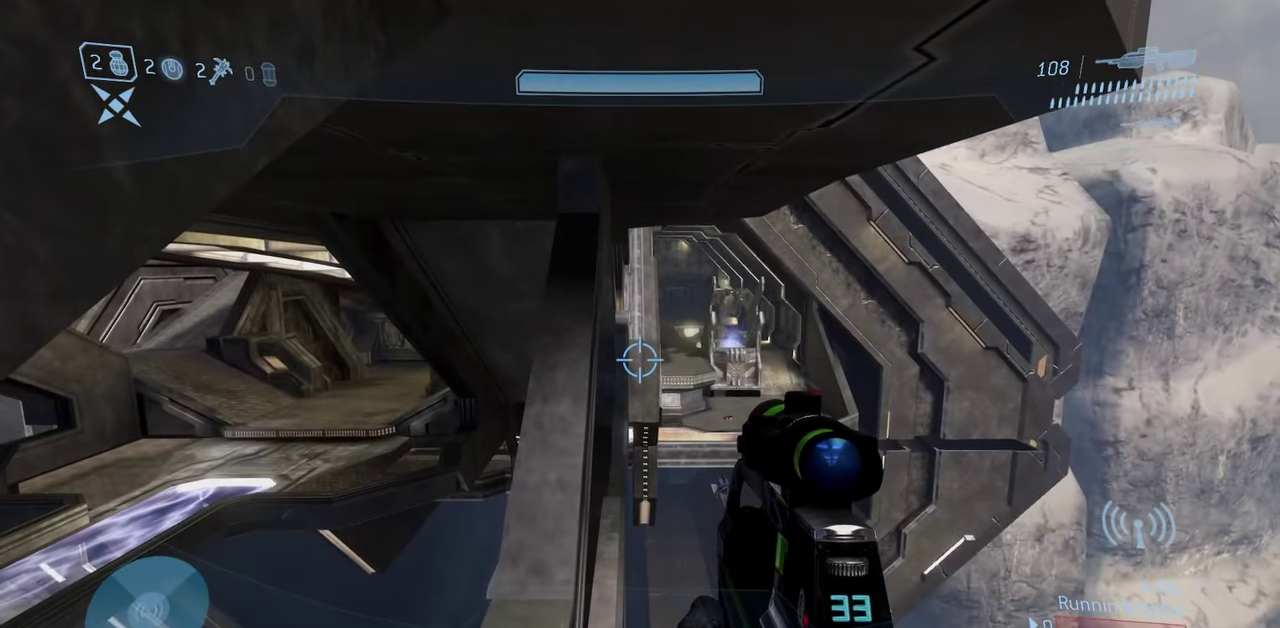
{"dt_ms": 300, "buttons": ["L3"], "left_stick": "up-left", "right_stick": "center"}
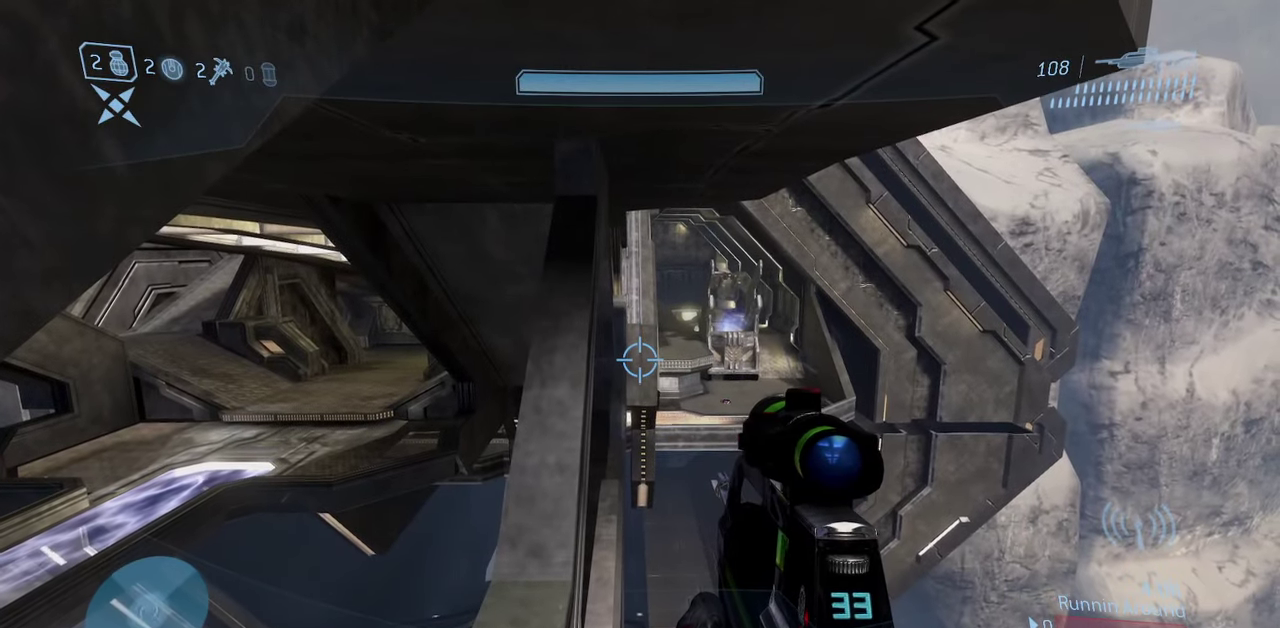
{"dt_ms": 800, "buttons": ["L3"], "left_stick": "up-left", "right_stick": "center"}
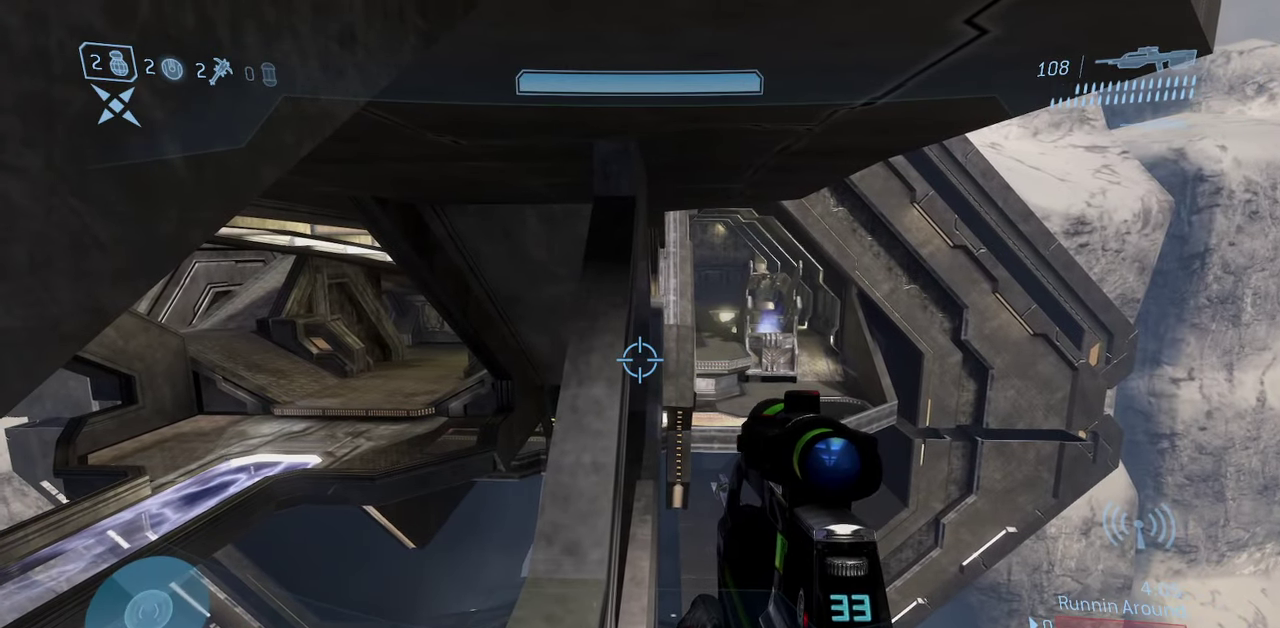
{"dt_ms": 400, "buttons": ["L3"], "left_stick": "up-left", "right_stick": "center"}
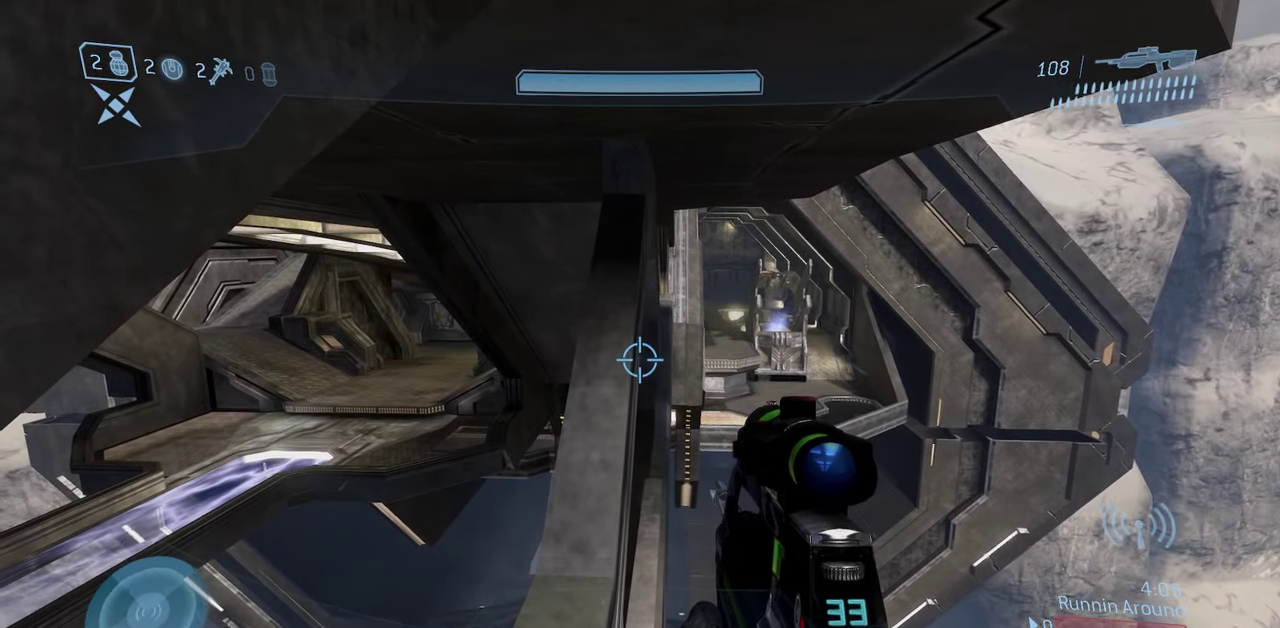
{"dt_ms": 500, "buttons": ["L3"], "left_stick": "up-left", "right_stick": "center"}